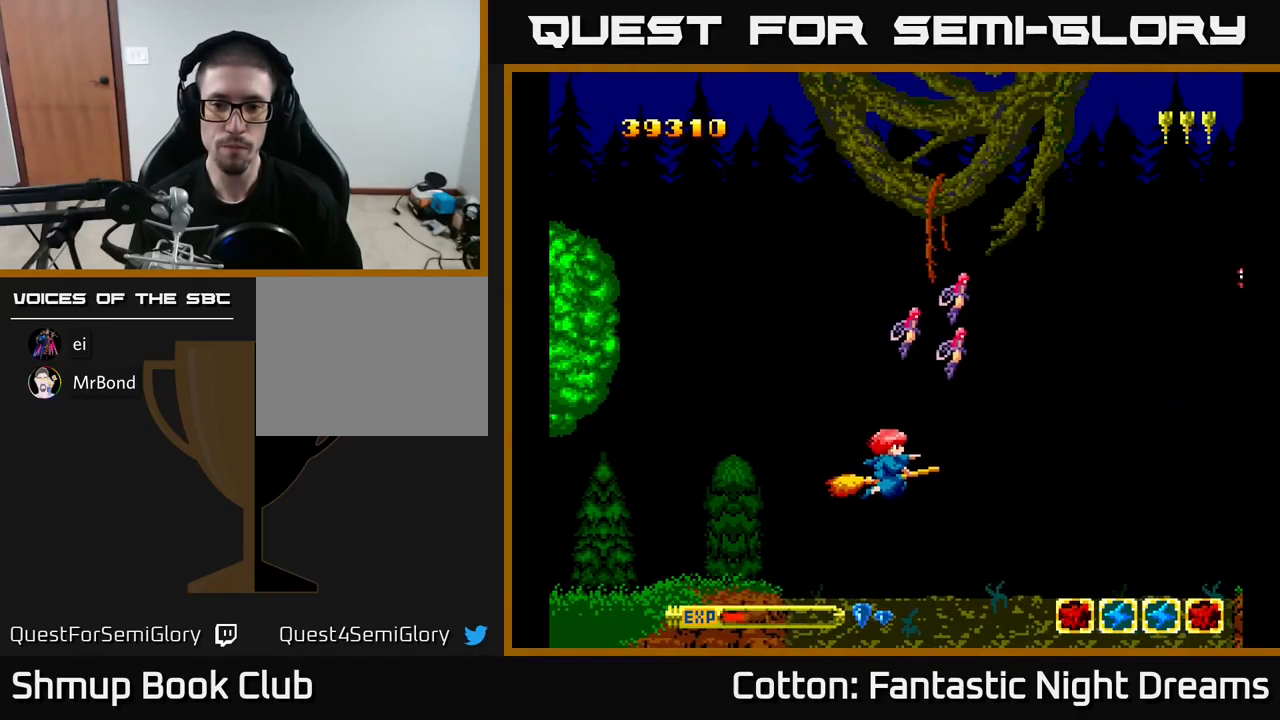
Gameplay with a controller (Xbox layout); each line is a JSON object with the inputs held at the frame after it. "events" lists button and stick changes between this image and that frame as [ms after this image, input, new state], when the widget could be followed in between. Not read: left_stick.
{"buttons": ["DPAD_LEFT"], "right_stick": "center", "events": [[117, "DPAD_DOWN", "up"], [334, "DPAD_LEFT", "down"]]}
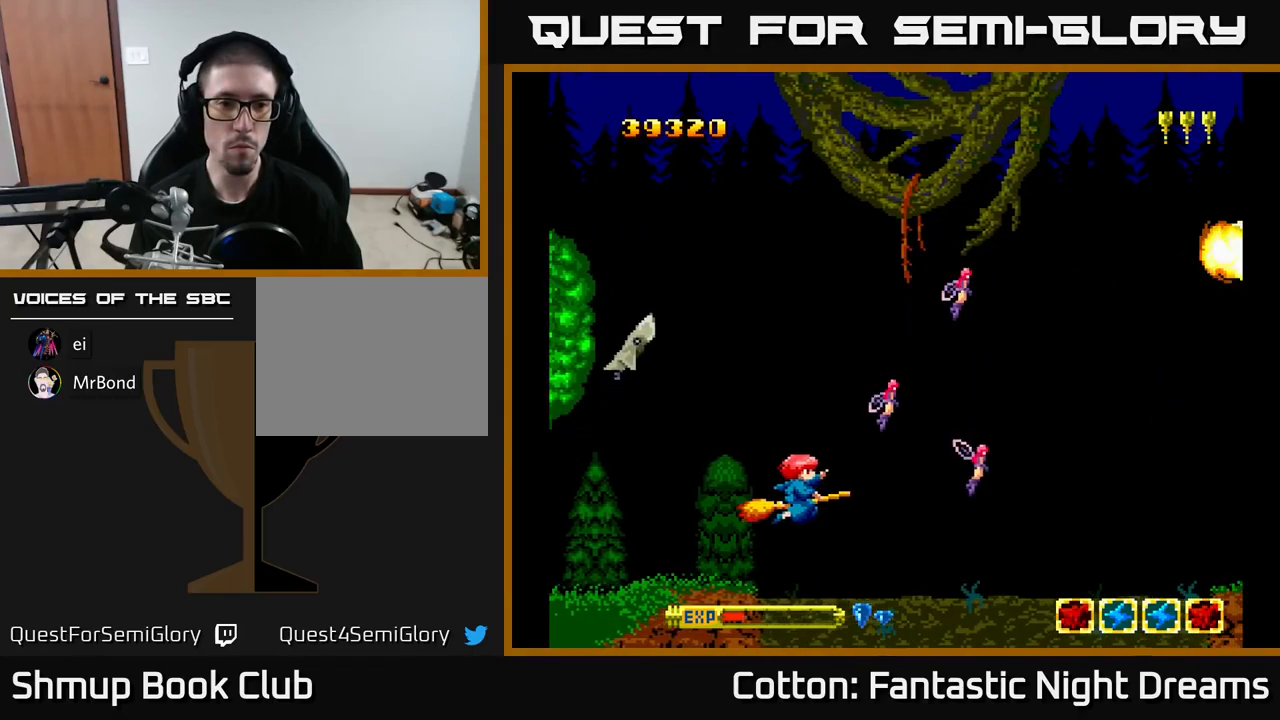
{"buttons": ["DPAD_UP", "DPAD_LEFT"], "right_stick": "center", "events": [[100, "DPAD_UP", "down"], [200, "DPAD_LEFT", "up"], [250, "DPAD_RIGHT", "down"], [350, "DPAD_RIGHT", "up"], [484, "DPAD_LEFT", "down"]]}
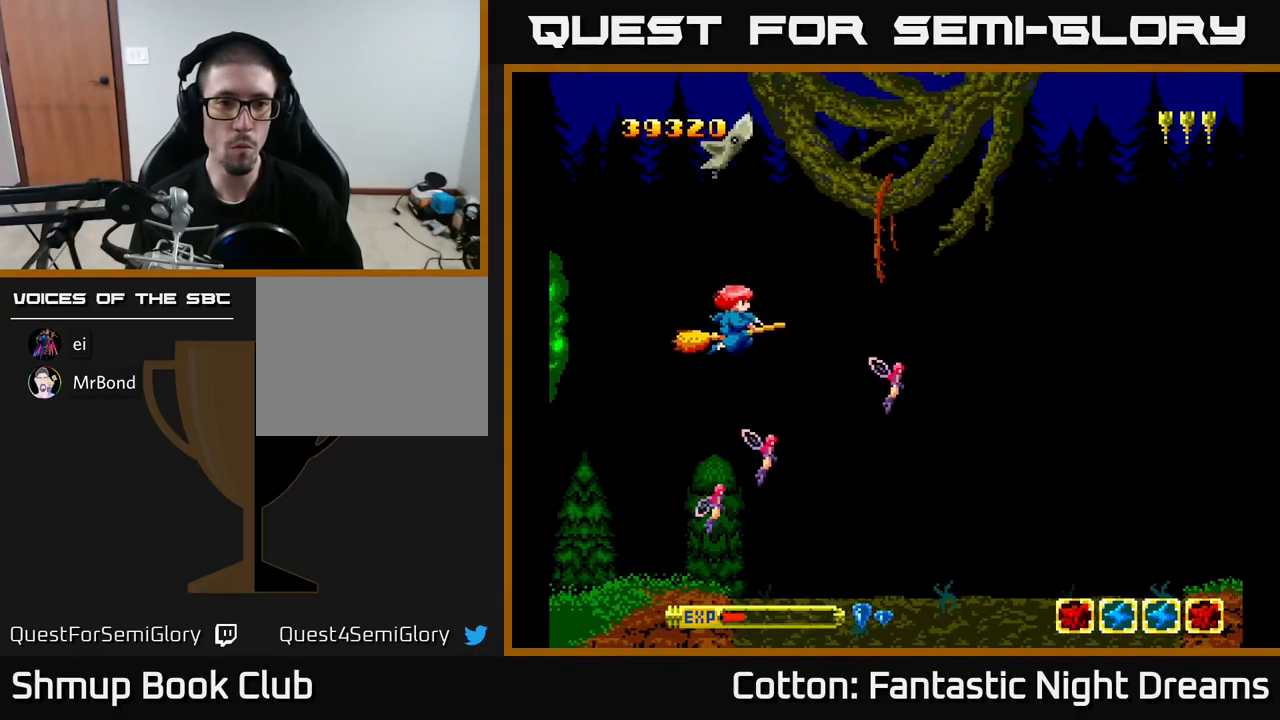
{"buttons": ["Y", "DPAD_UP"], "right_stick": "center", "events": [[284, "DPAD_LEFT", "up"], [500, "Y", "down"]]}
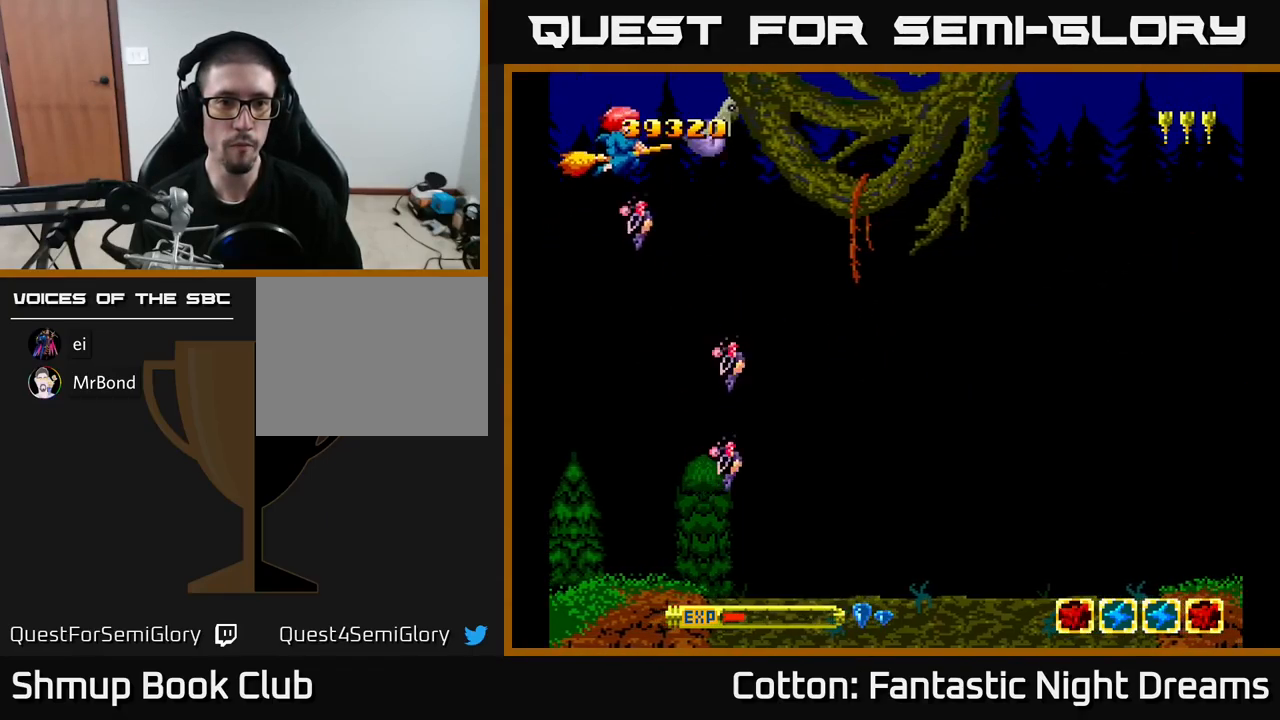
{"buttons": ["DPAD_LEFT"], "right_stick": "center", "events": [[67, "DPAD_UP", "up"], [67, "Y", "up"], [434, "DPAD_LEFT", "down"]]}
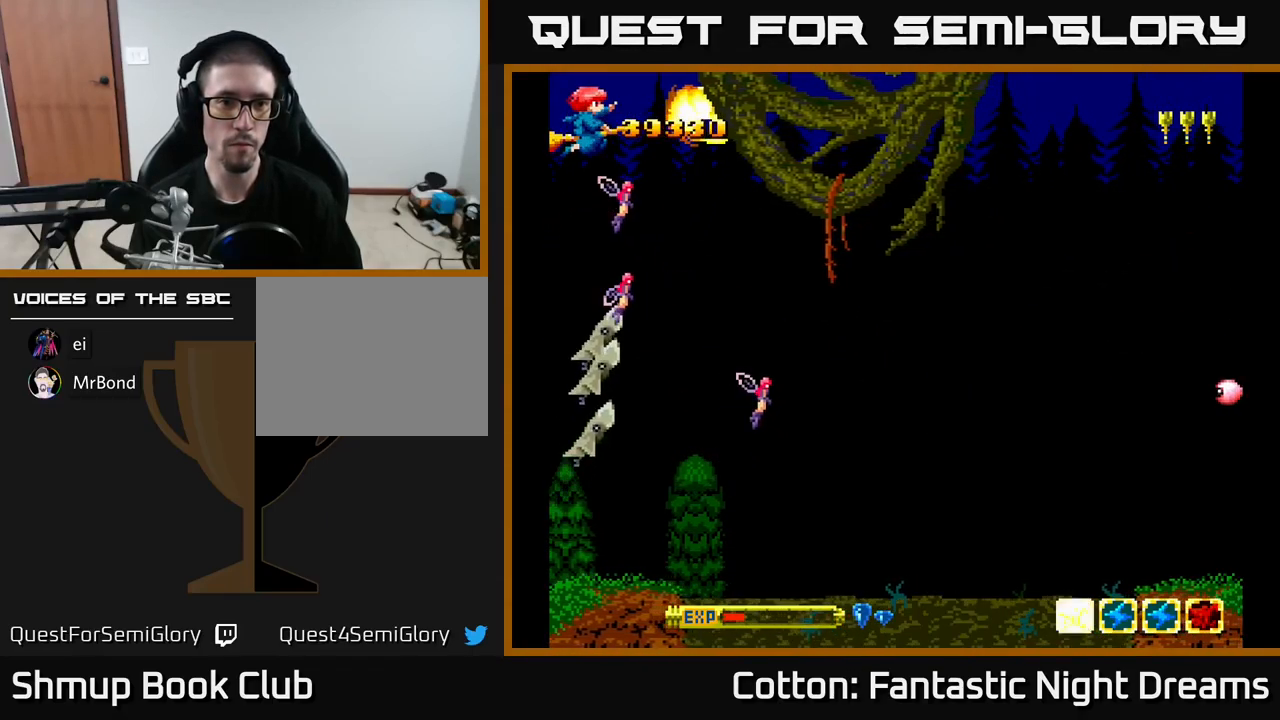
{"buttons": ["DPAD_DOWN"], "right_stick": "center", "events": [[134, "DPAD_LEFT", "up"], [467, "DPAD_DOWN", "down"]]}
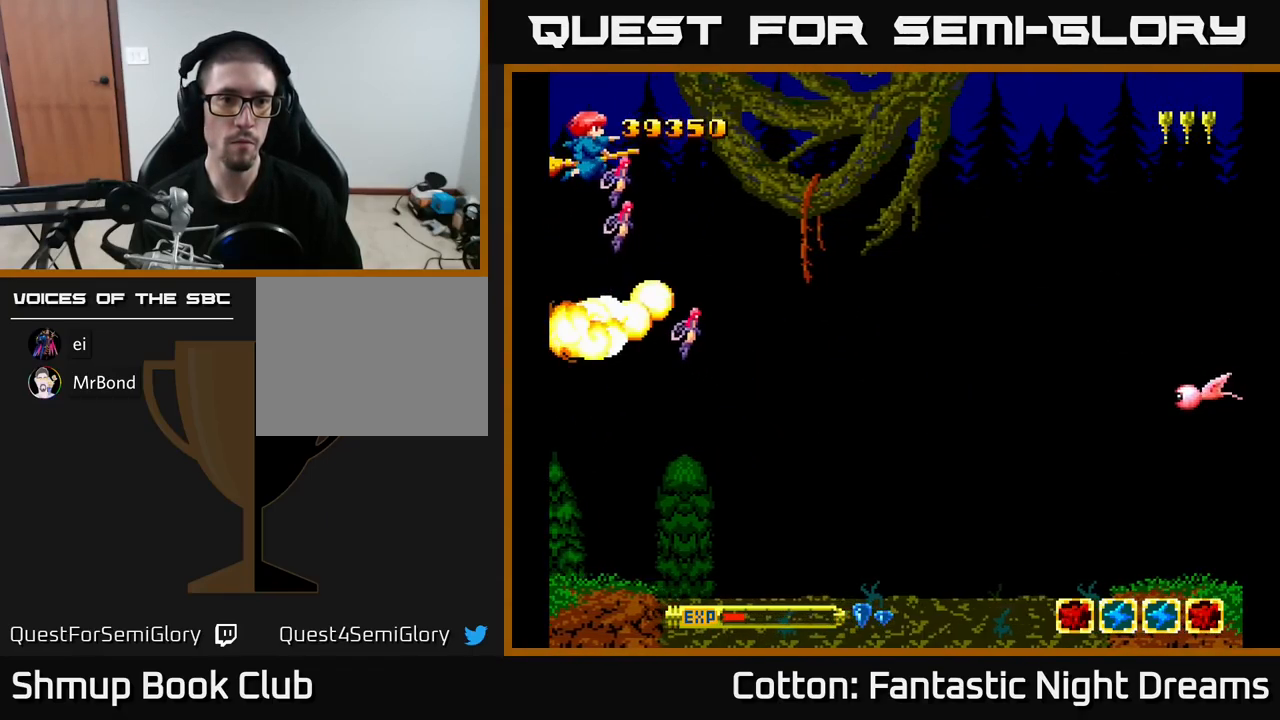
{"buttons": ["Y", "DPAD_DOWN", "DPAD_RIGHT"], "right_stick": "center", "events": [[17, "Y", "down"], [234, "DPAD_RIGHT", "down"]]}
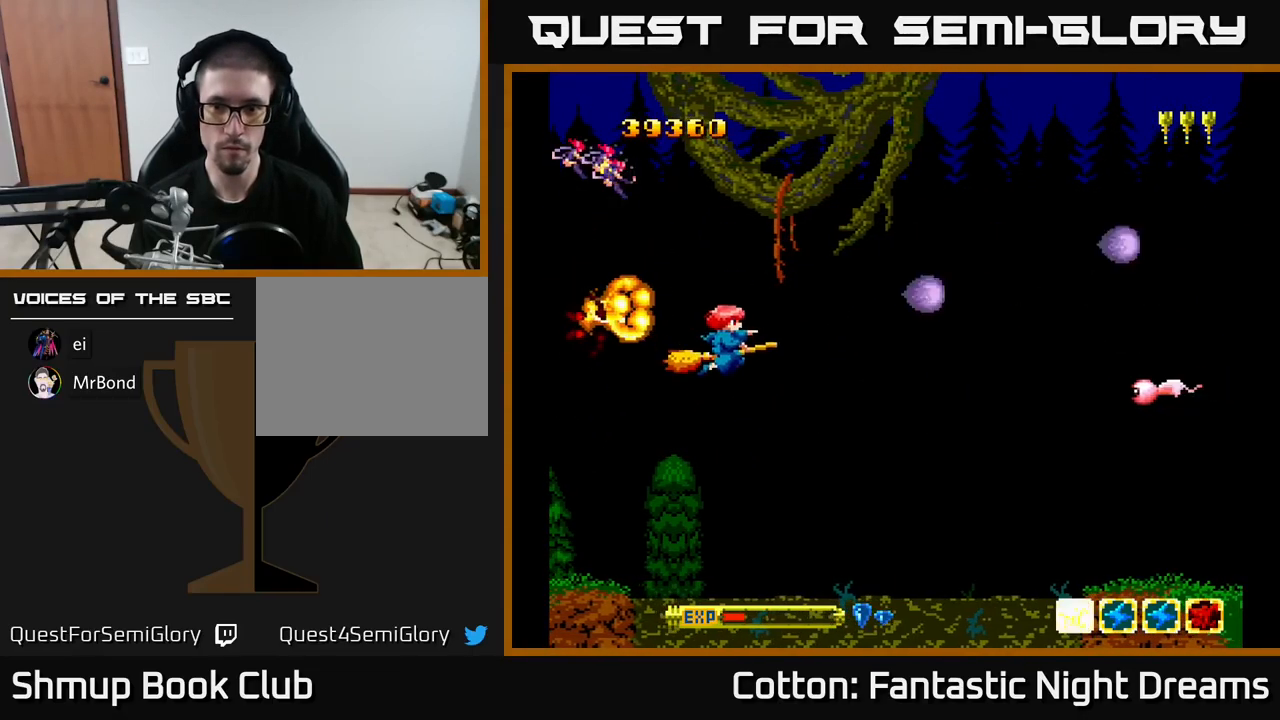
{"buttons": ["Y", "DPAD_UP"], "right_stick": "center", "events": [[334, "DPAD_DOWN", "up"], [434, "DPAD_UP", "down"], [450, "DPAD_RIGHT", "up"]]}
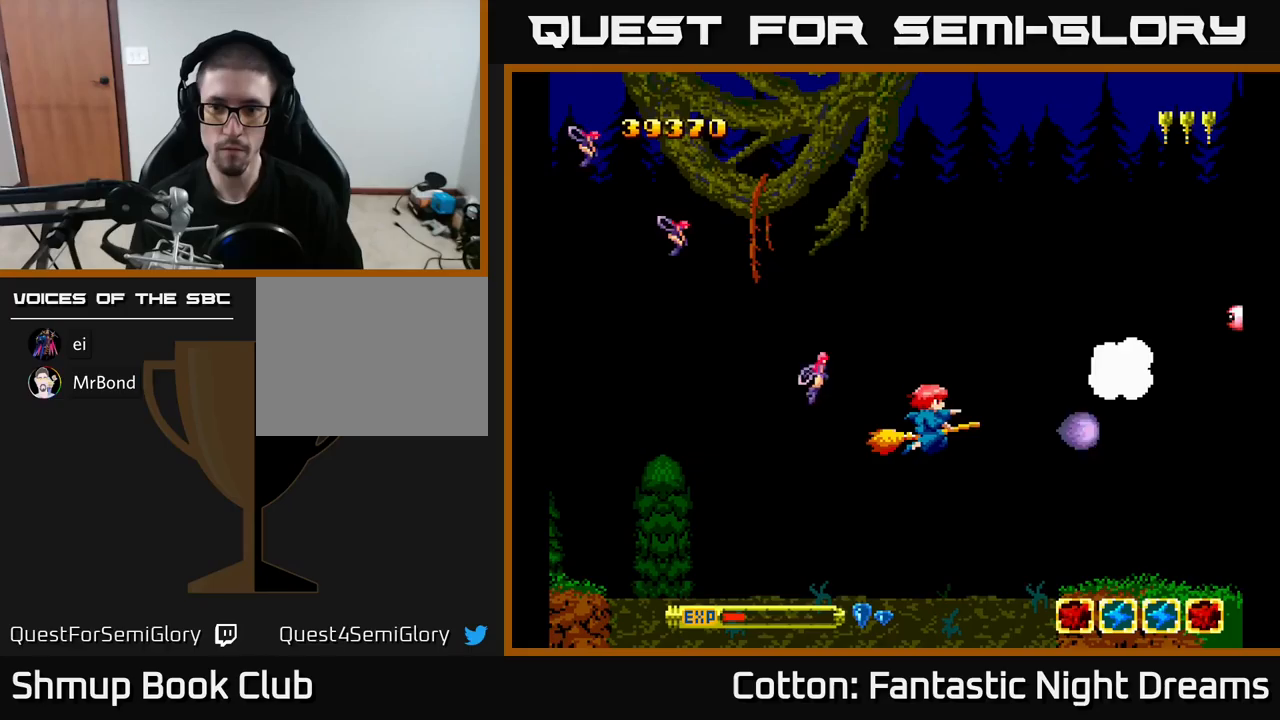
{"buttons": ["Y"], "right_stick": "center", "events": [[300, "DPAD_RIGHT", "down"], [350, "DPAD_UP", "up"], [417, "DPAD_RIGHT", "up"]]}
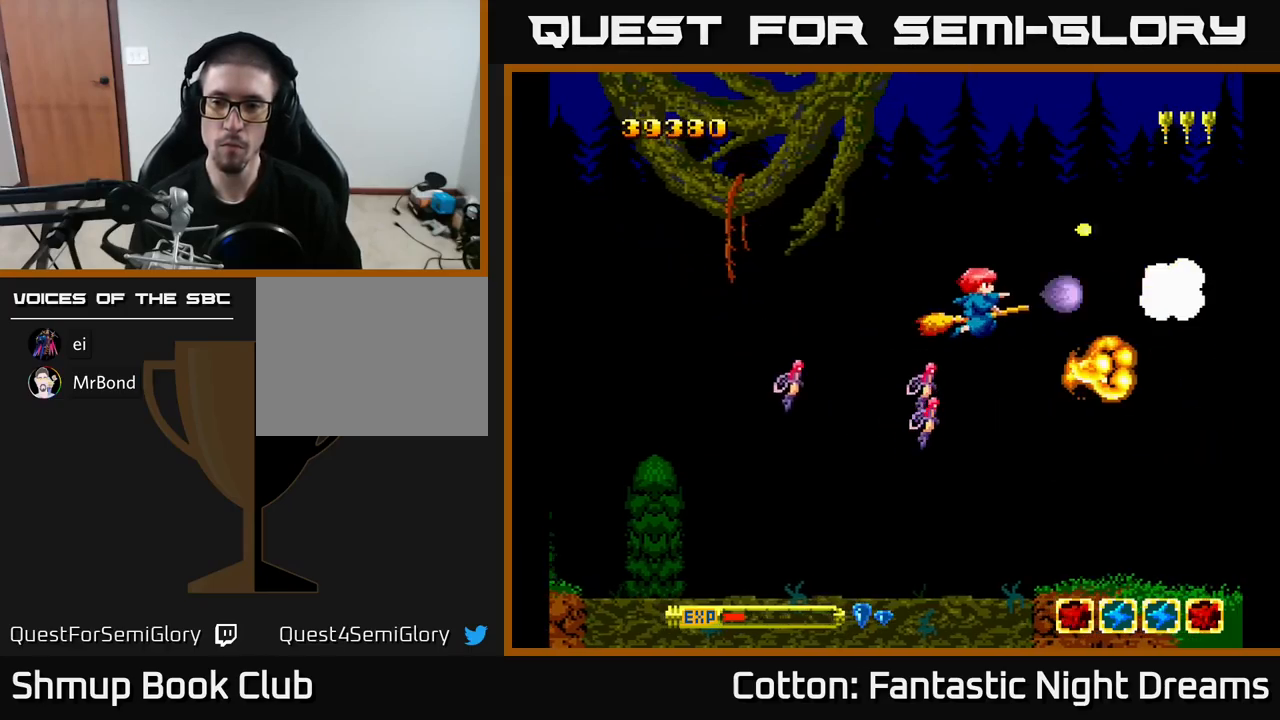
{"buttons": ["Y", "DPAD_UP"], "right_stick": "center", "events": [[33, "Y", "up"], [283, "Y", "down"], [383, "DPAD_UP", "down"]]}
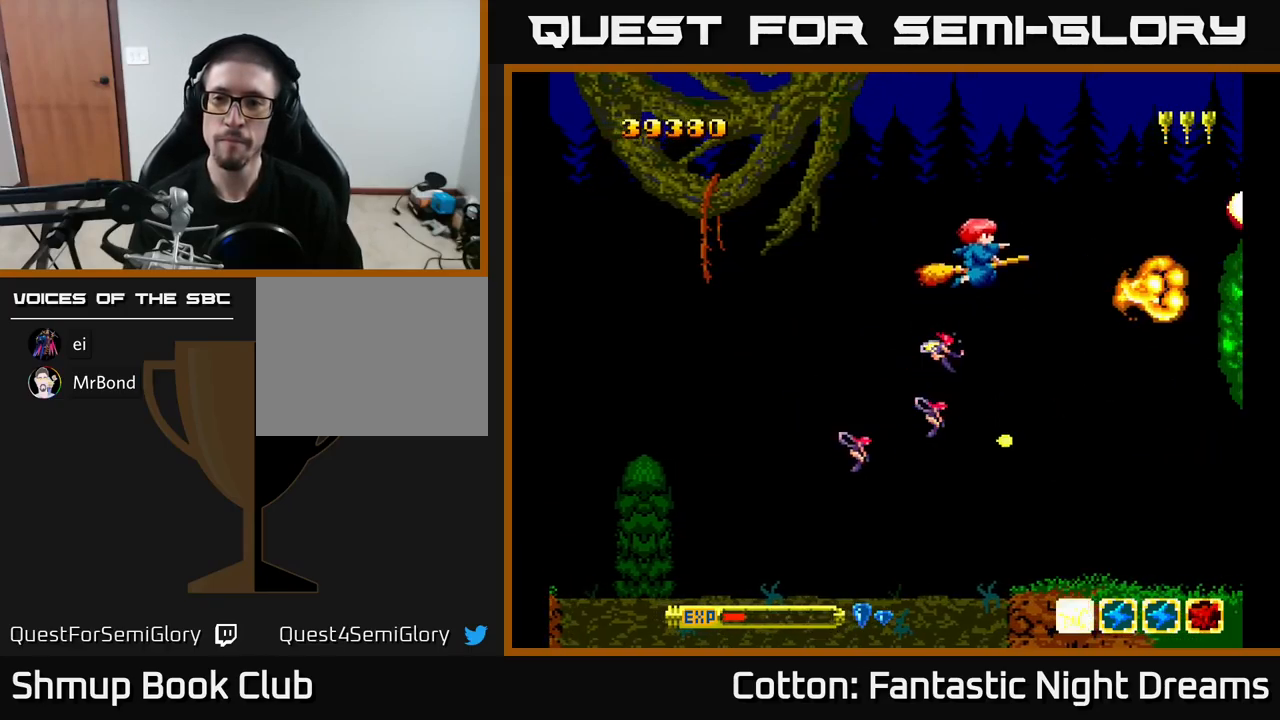
{"buttons": ["Y", "DPAD_DOWN"], "right_stick": "center", "events": [[133, "DPAD_UP", "up"], [233, "DPAD_DOWN", "down"]]}
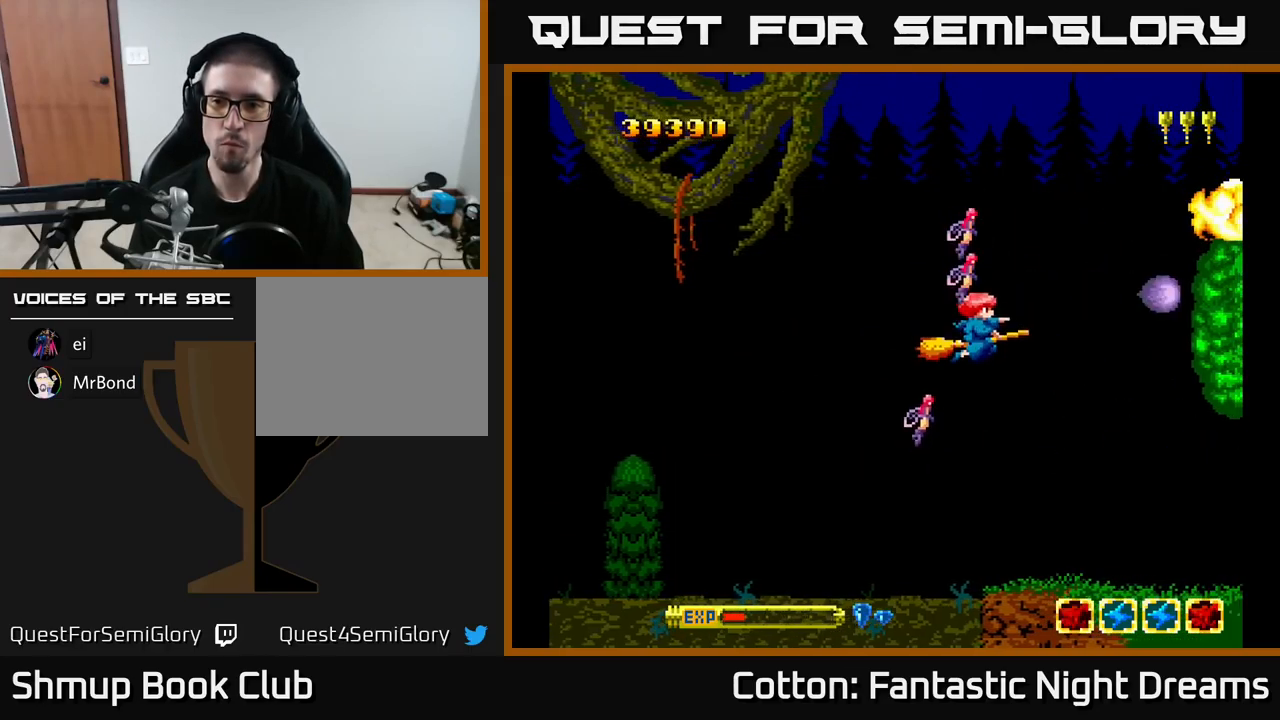
{"buttons": ["Y"], "right_stick": "center", "events": [[117, "DPAD_DOWN", "up"]]}
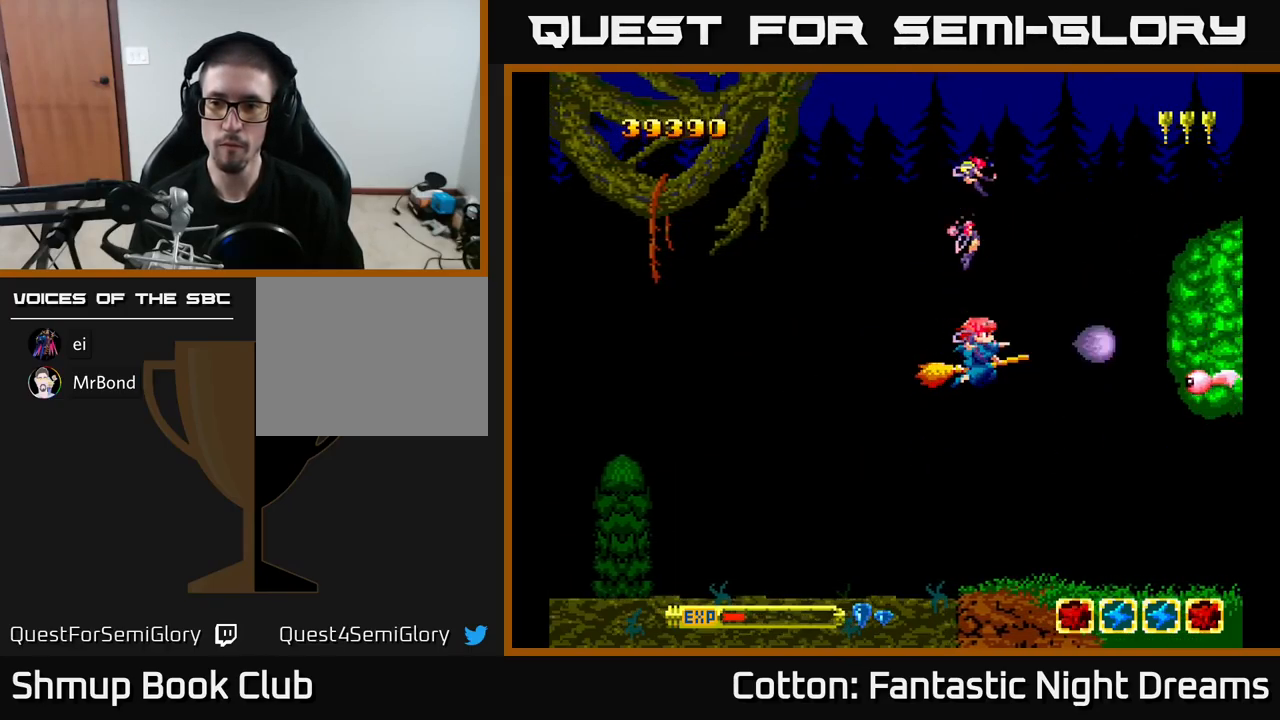
{"buttons": ["Y"], "right_stick": "center", "events": []}
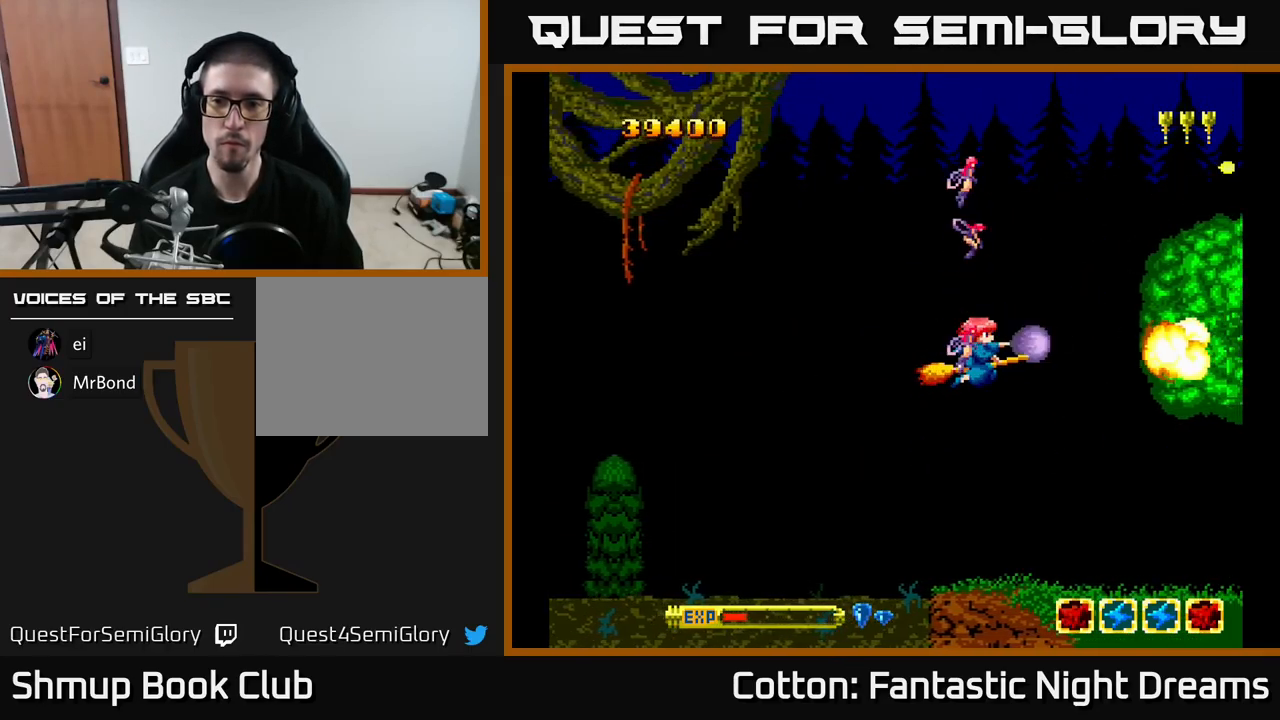
{"buttons": [], "right_stick": "center", "events": [[350, "Y", "up"]]}
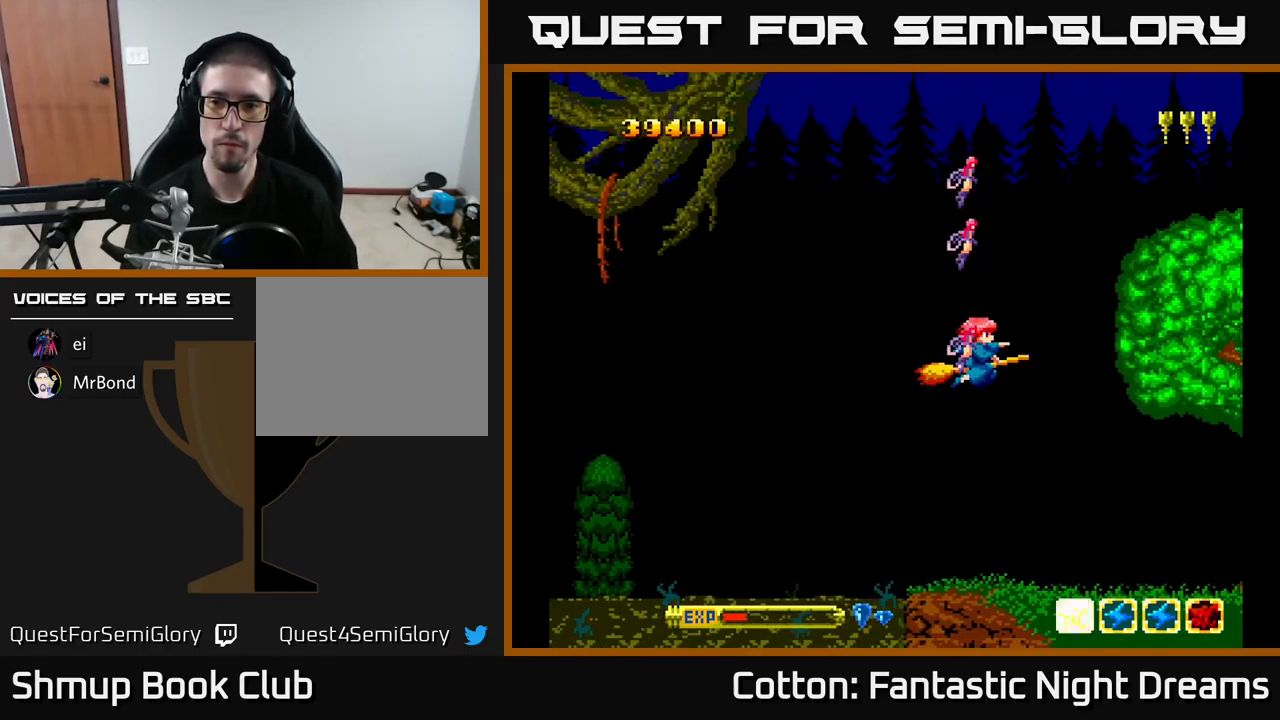
{"buttons": ["Y"], "right_stick": "center", "events": [[467, "Y", "down"]]}
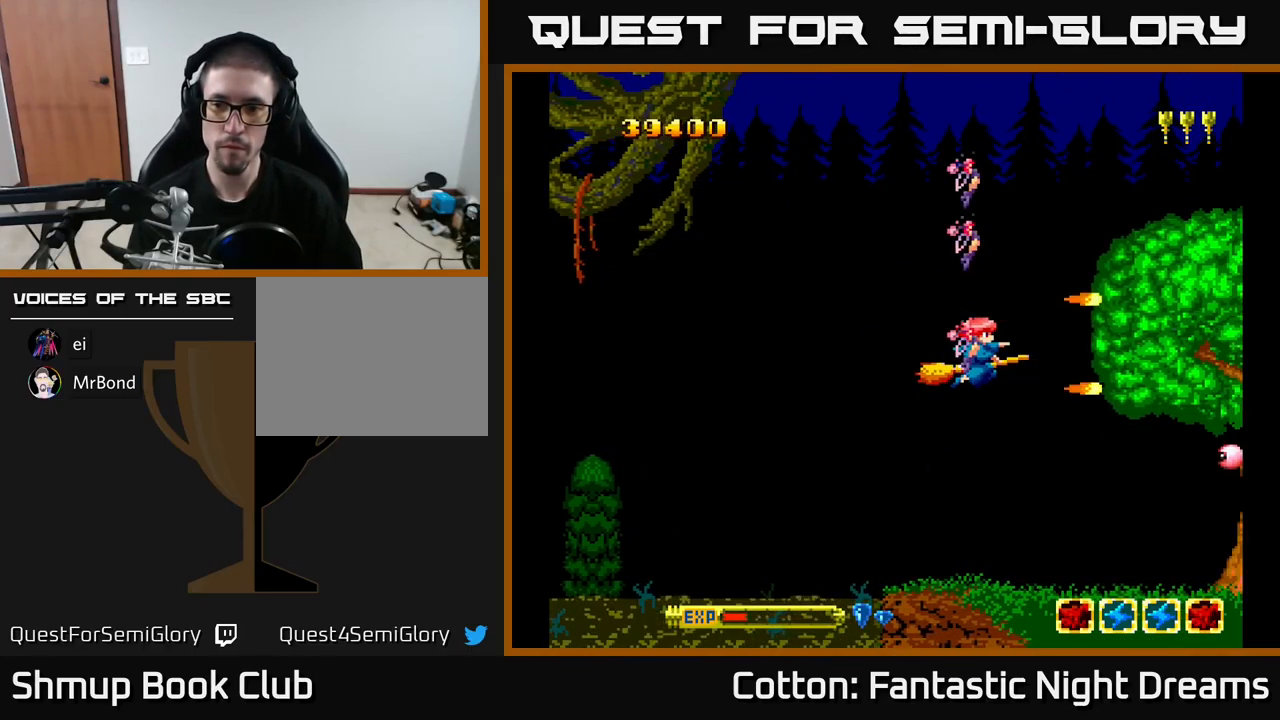
{"buttons": ["Y"], "right_stick": "center", "events": [[233, "DPAD_DOWN", "down"], [400, "DPAD_DOWN", "up"]]}
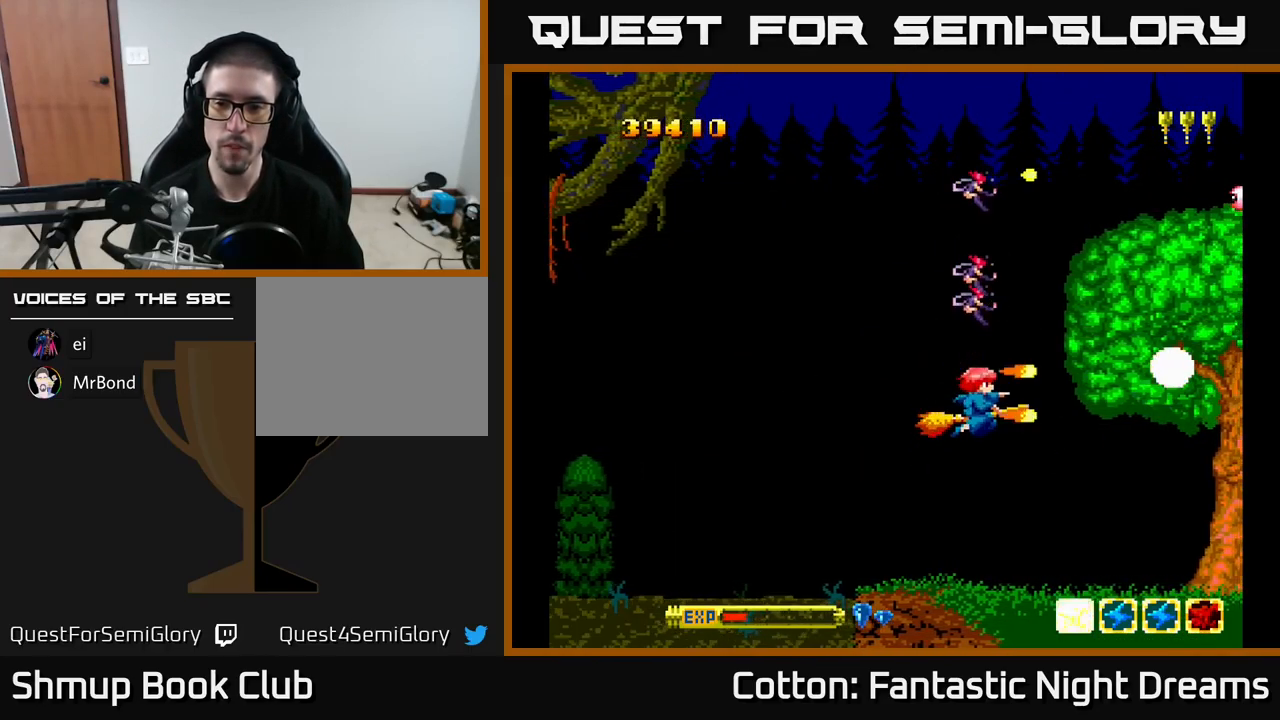
{"buttons": ["Y"], "right_stick": "center", "events": []}
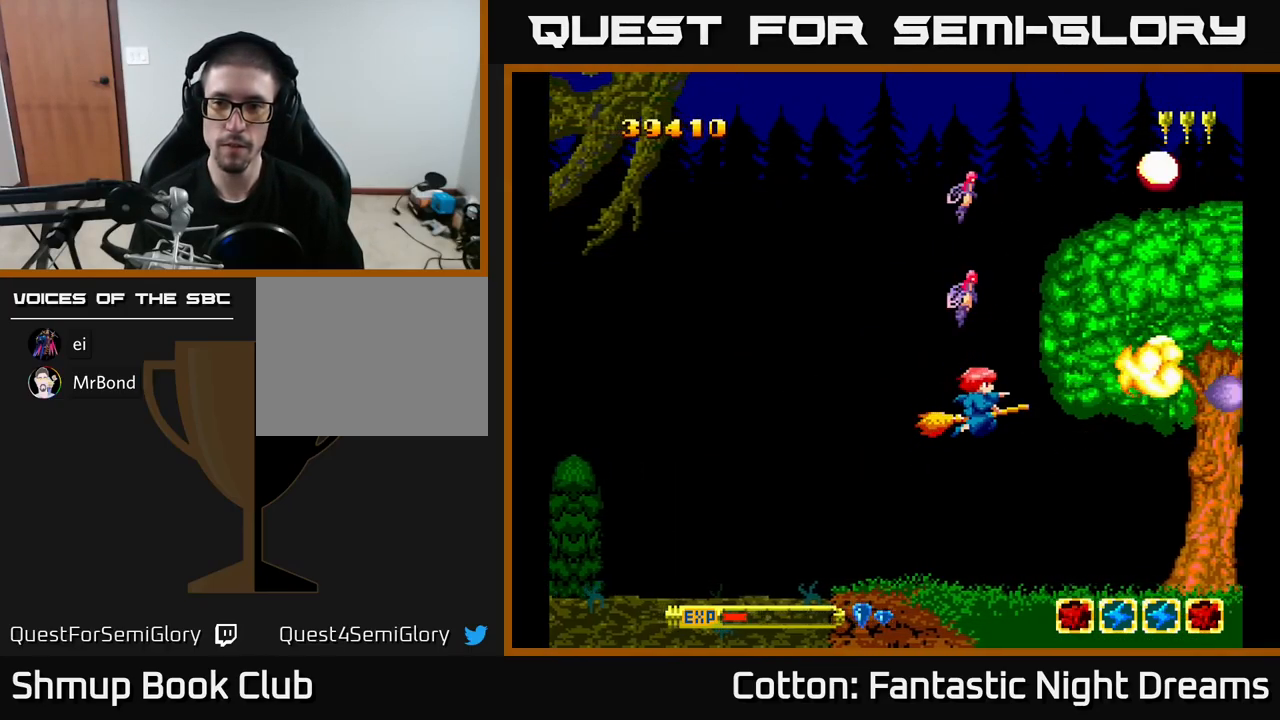
{"buttons": ["Y"], "right_stick": "center", "events": []}
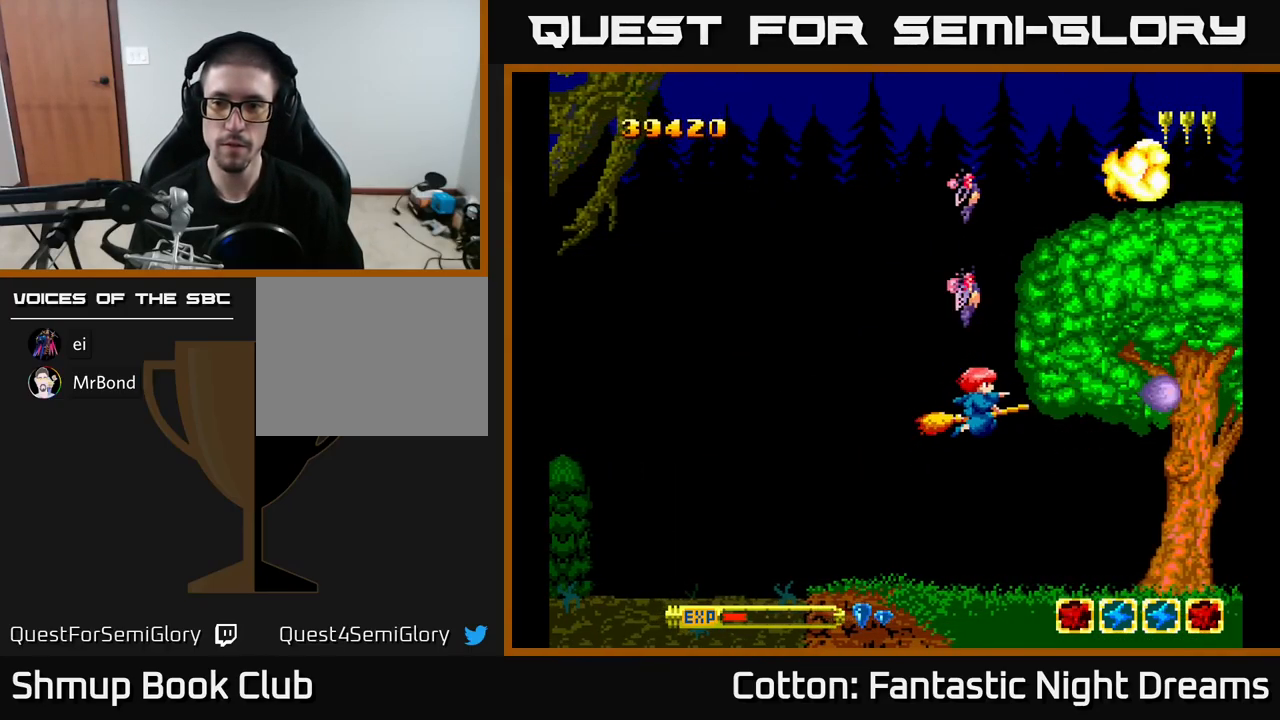
{"buttons": ["Y"], "right_stick": "center", "events": []}
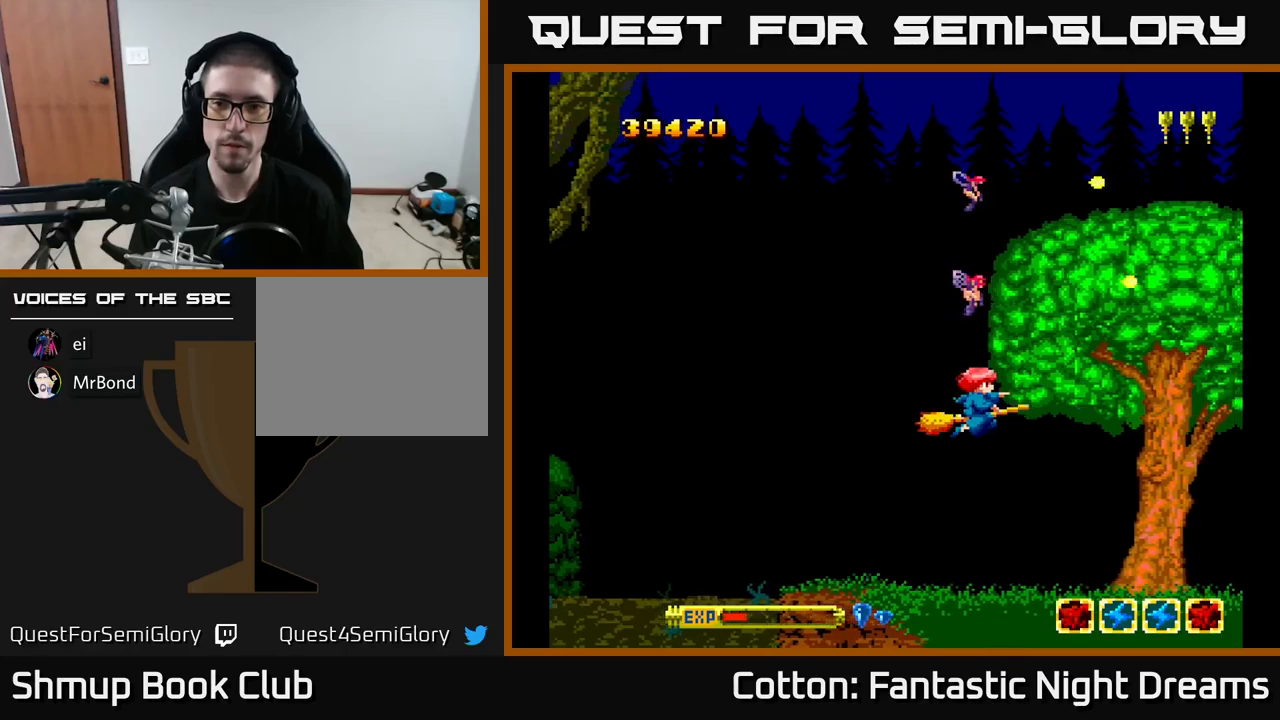
{"buttons": [], "right_stick": "center", "events": [[367, "Y", "up"]]}
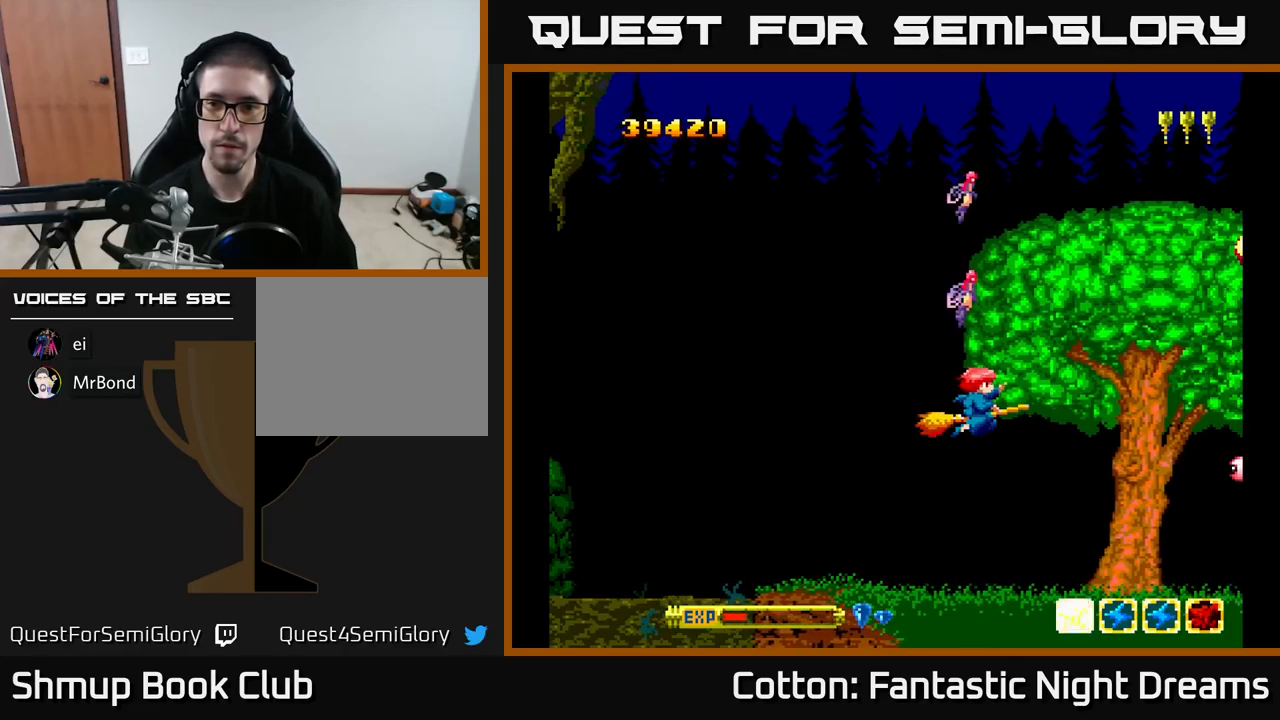
{"buttons": ["Y", "DPAD_DOWN"], "right_stick": "center", "events": [[267, "Y", "down"], [384, "DPAD_DOWN", "down"]]}
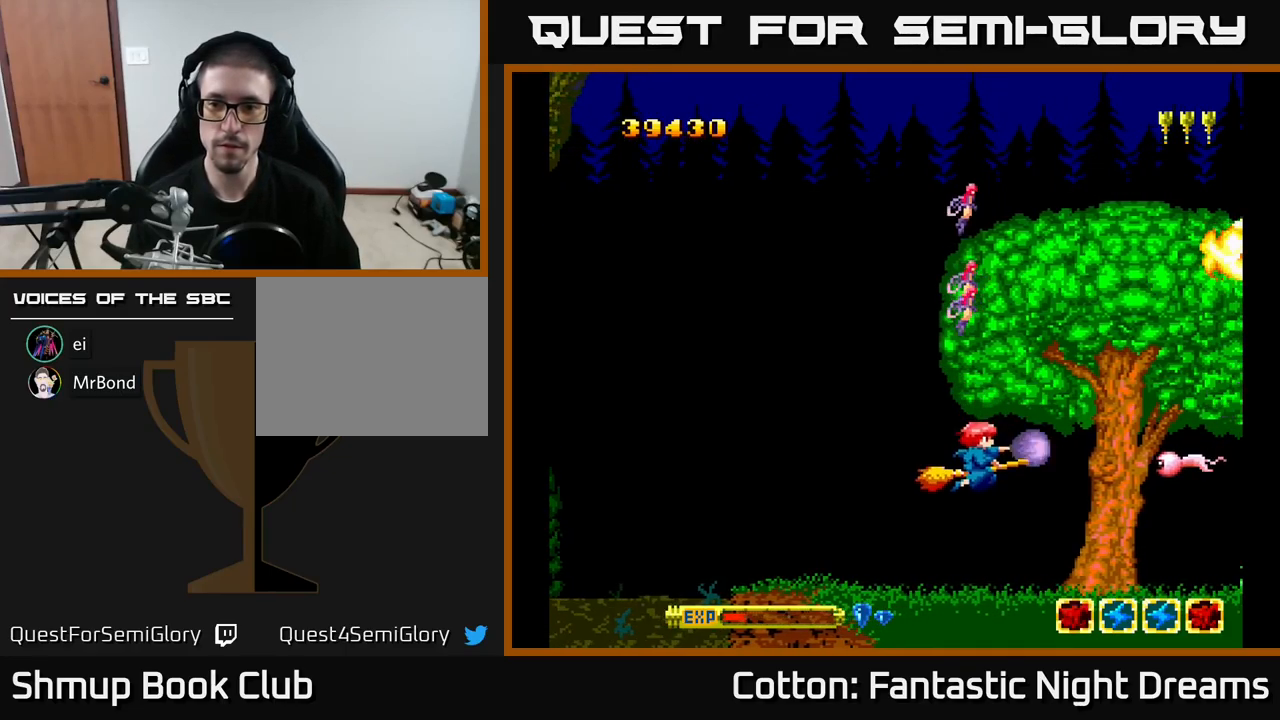
{"buttons": ["Y"], "right_stick": "center", "events": [[34, "DPAD_DOWN", "up"]]}
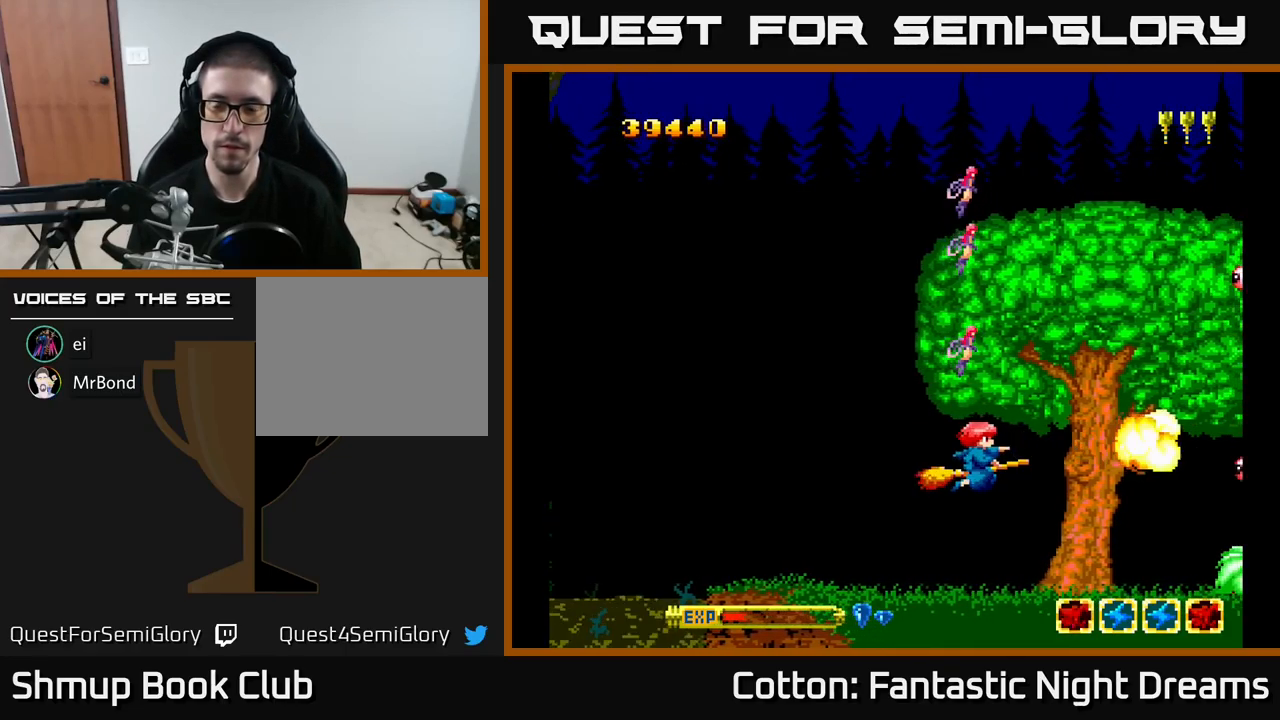
{"buttons": ["Y", "DPAD_UP", "DPAD_RIGHT"], "right_stick": "center", "events": [[400, "DPAD_RIGHT", "down"], [500, "DPAD_UP", "down"]]}
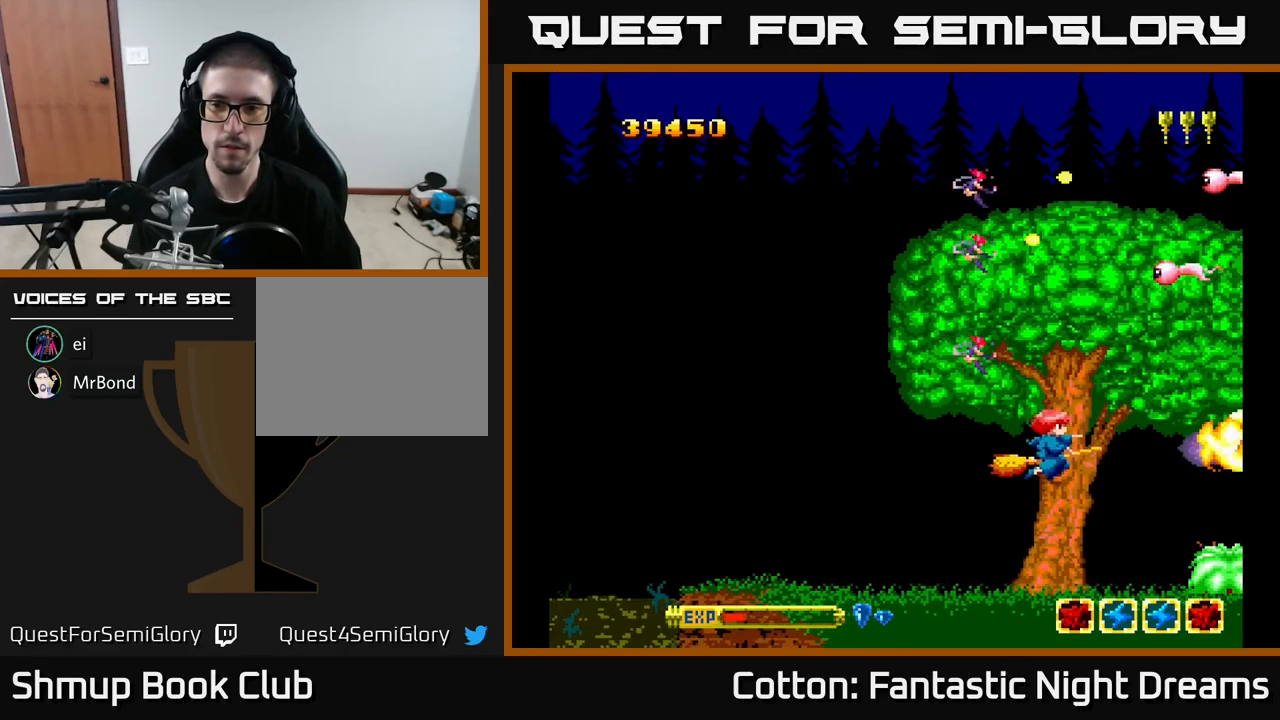
{"buttons": ["B", "Y"], "right_stick": "center", "events": [[34, "B", "down"], [50, "DPAD_RIGHT", "up"], [117, "DPAD_UP", "up"]]}
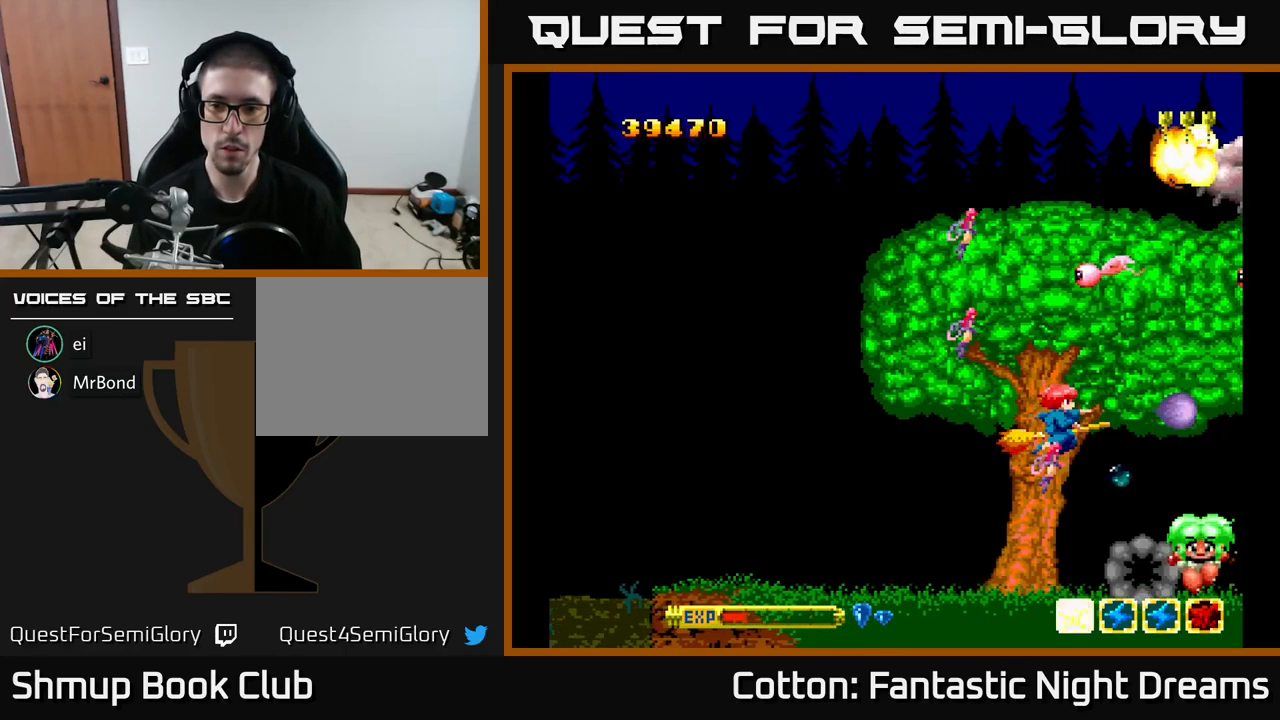
{"buttons": ["B", "Y", "DPAD_UP", "DPAD_LEFT"], "right_stick": "center", "events": [[267, "DPAD_LEFT", "down"], [417, "DPAD_UP", "down"]]}
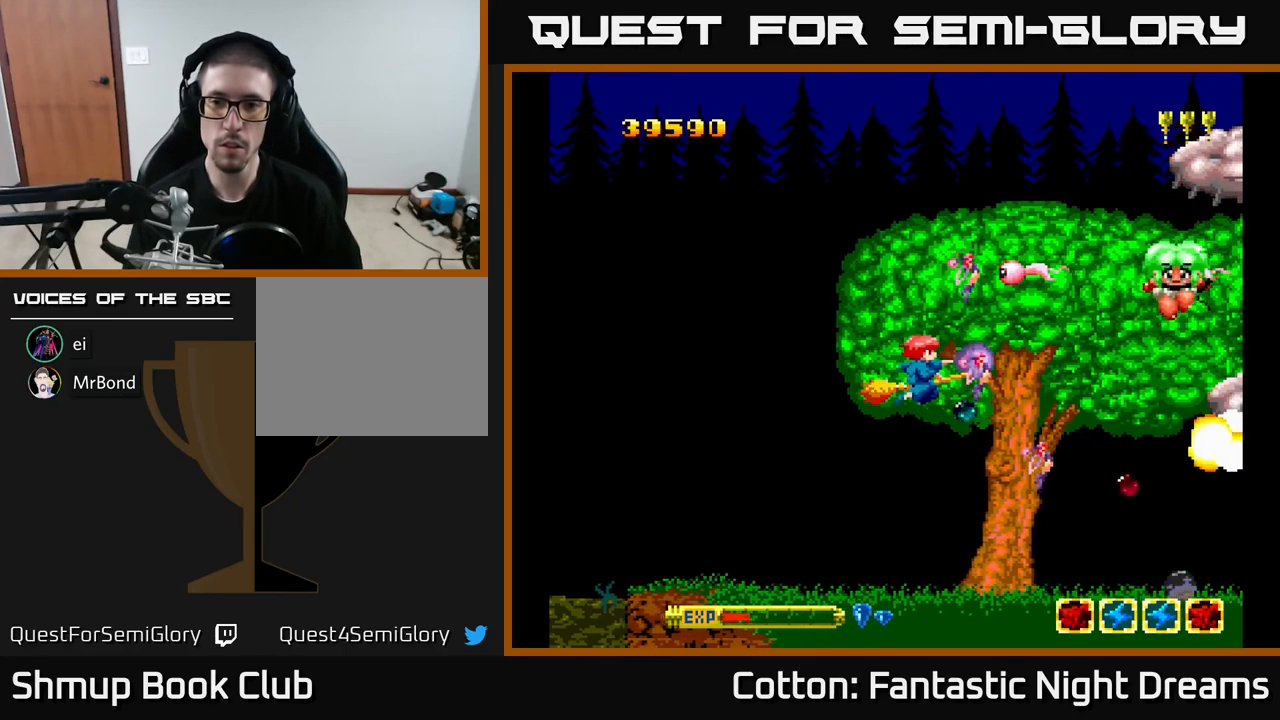
{"buttons": ["B", "Y", "DPAD_DOWN", "DPAD_RIGHT"], "right_stick": "center", "events": [[167, "DPAD_LEFT", "up"], [284, "DPAD_UP", "up"], [317, "DPAD_DOWN", "down"], [434, "DPAD_RIGHT", "down"]]}
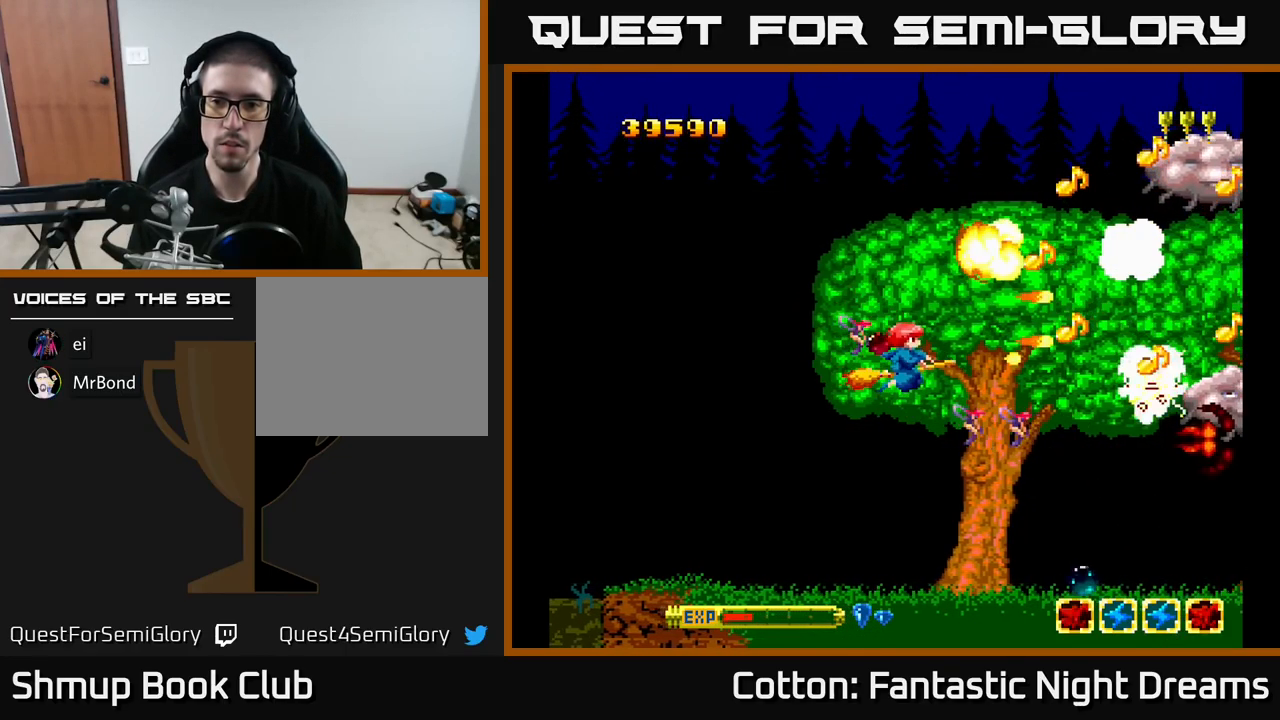
{"buttons": ["B", "Y", "DPAD_UP", "DPAD_LEFT"], "right_stick": "center", "events": [[67, "DPAD_RIGHT", "up"], [217, "DPAD_LEFT", "down"], [334, "DPAD_DOWN", "up"], [467, "DPAD_UP", "down"]]}
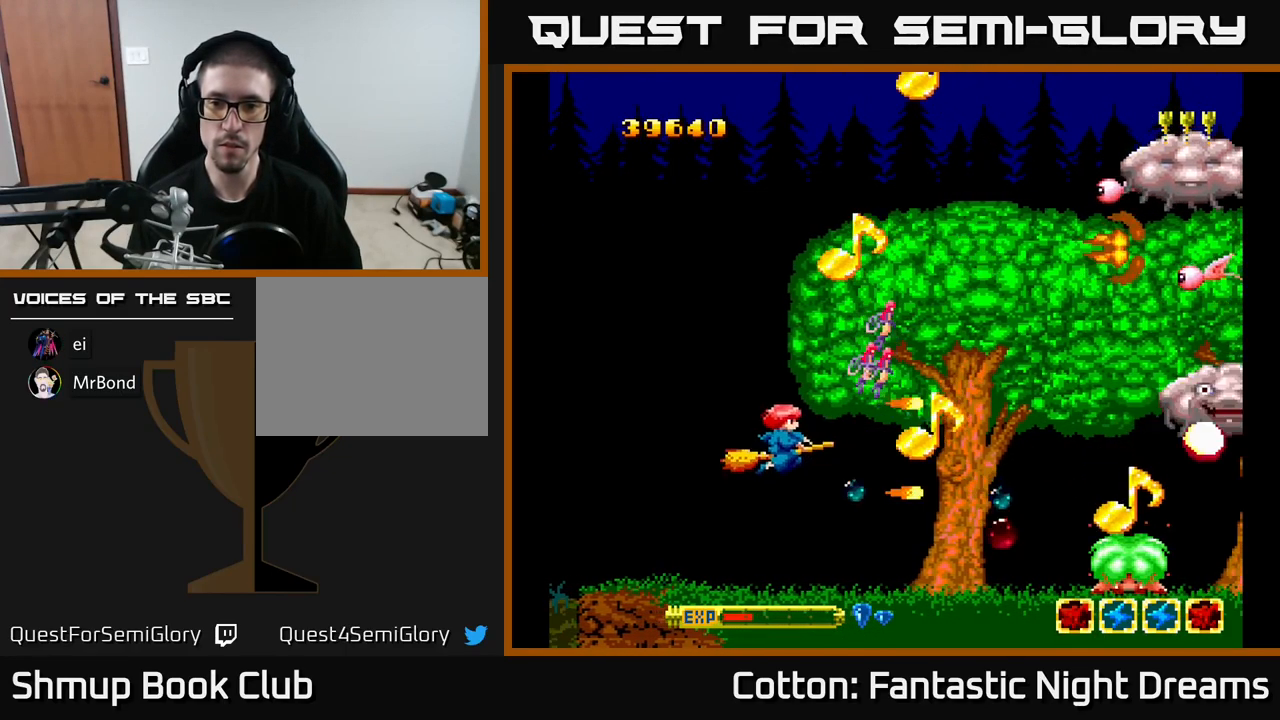
{"buttons": ["B", "Y", "DPAD_UP", "DPAD_LEFT"], "right_stick": "center", "events": [[17, "DPAD_LEFT", "up"], [84, "DPAD_RIGHT", "down"], [334, "DPAD_RIGHT", "up"], [434, "DPAD_LEFT", "down"]]}
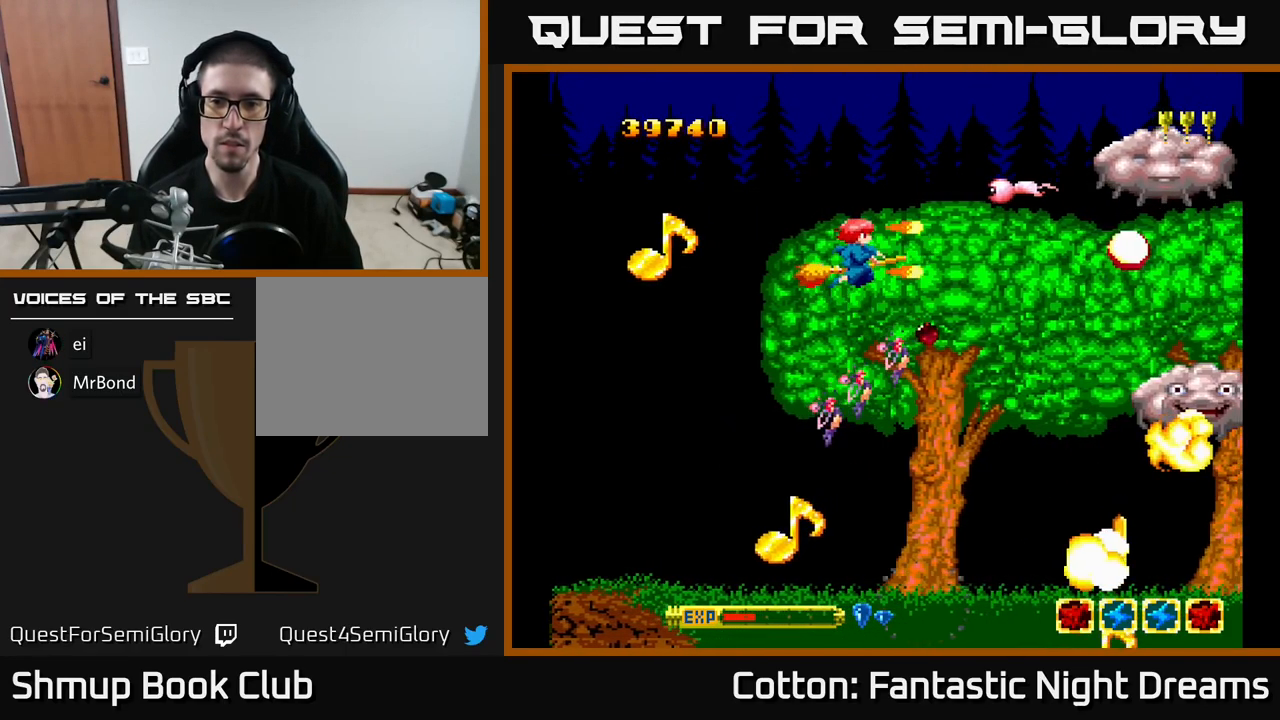
{"buttons": ["B", "Y", "DPAD_RIGHT"], "right_stick": "center", "events": [[34, "DPAD_LEFT", "up"], [183, "DPAD_LEFT", "down"], [250, "DPAD_UP", "up"], [300, "DPAD_DOWN", "down"], [300, "DPAD_LEFT", "up"], [333, "DPAD_RIGHT", "down"], [483, "DPAD_DOWN", "up"]]}
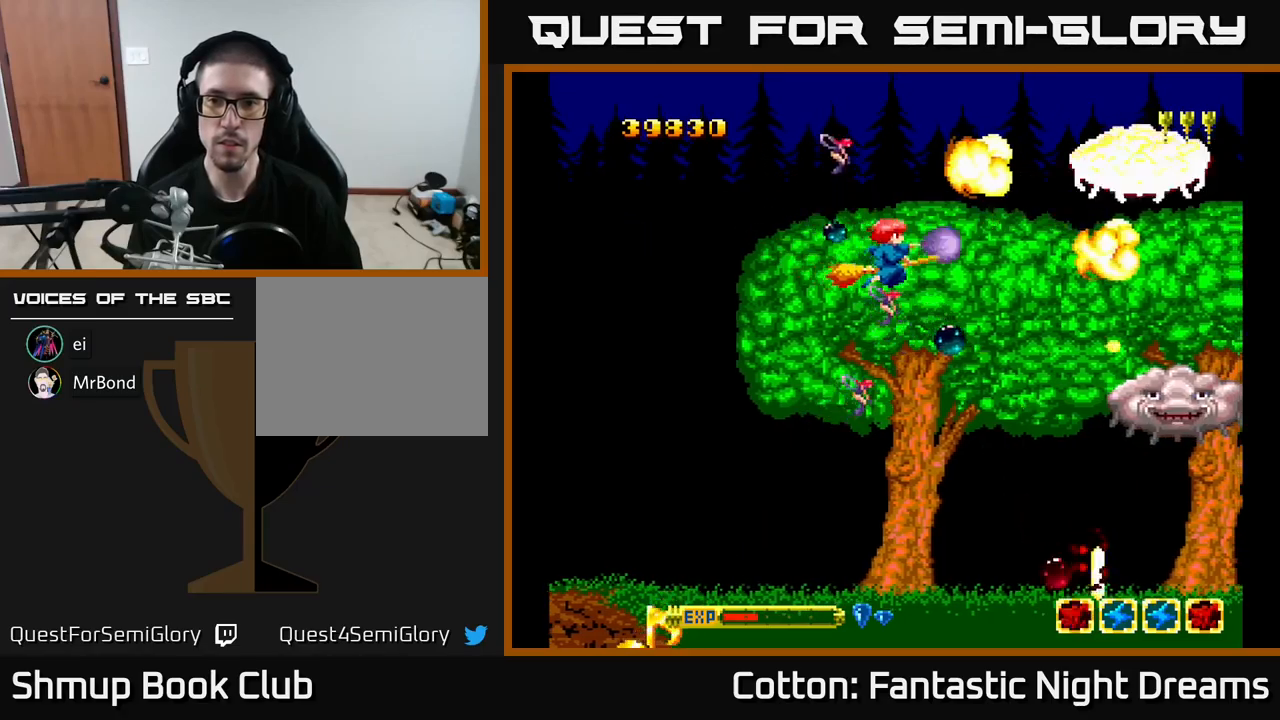
{"buttons": ["B", "Y"], "right_stick": "center", "events": [[67, "DPAD_RIGHT", "up"], [67, "DPAD_UP", "down"], [134, "DPAD_LEFT", "down"], [184, "DPAD_LEFT", "up"], [184, "DPAD_UP", "up"], [200, "DPAD_RIGHT", "down"], [234, "DPAD_UP", "down"], [334, "DPAD_RIGHT", "up"], [334, "DPAD_UP", "up"]]}